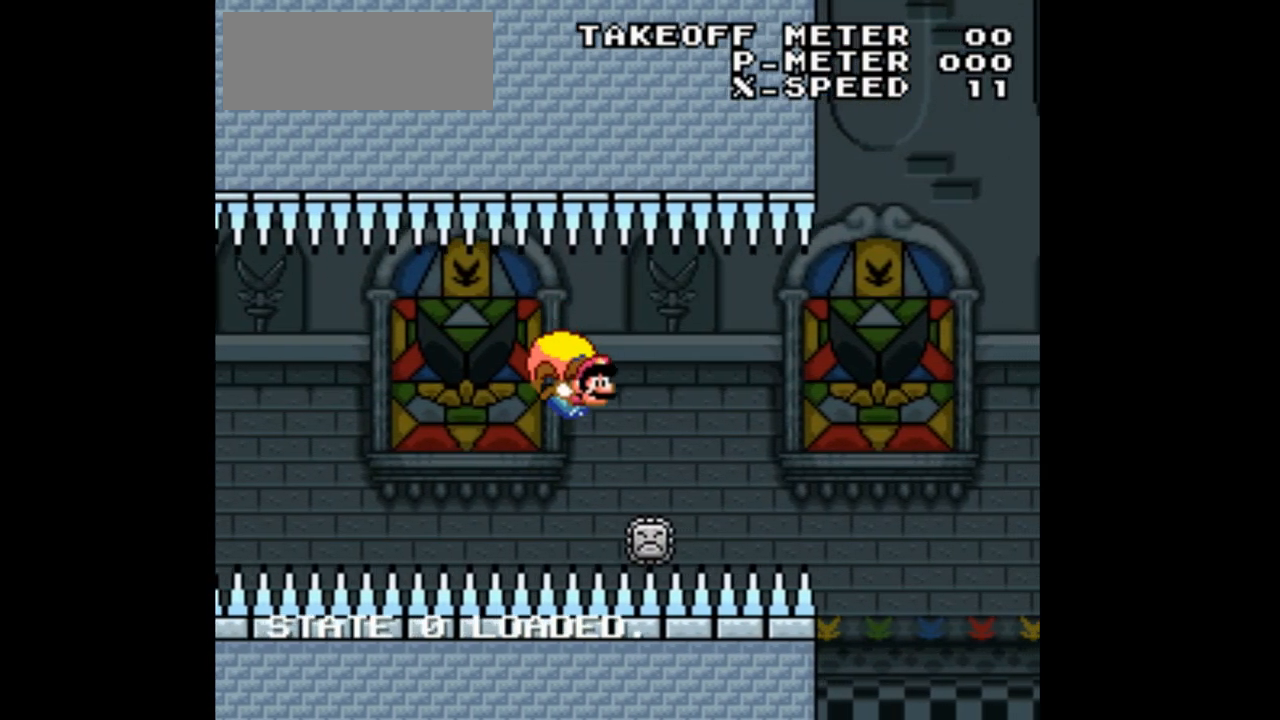
Gameplay with a controller (Nintendo layout); each line is a JSON object with the inputs held at the frame after it (dt_ms = milliseconds from this image to that frame). "events" lists button and stick changes between this image and that frame as [ms after this image, input, new state], when the widget could be followed in between. Not read: L3 R1 R3.
{"dt_ms": 500, "buttons": ["Y", "DPAD_LEFT"], "events": []}
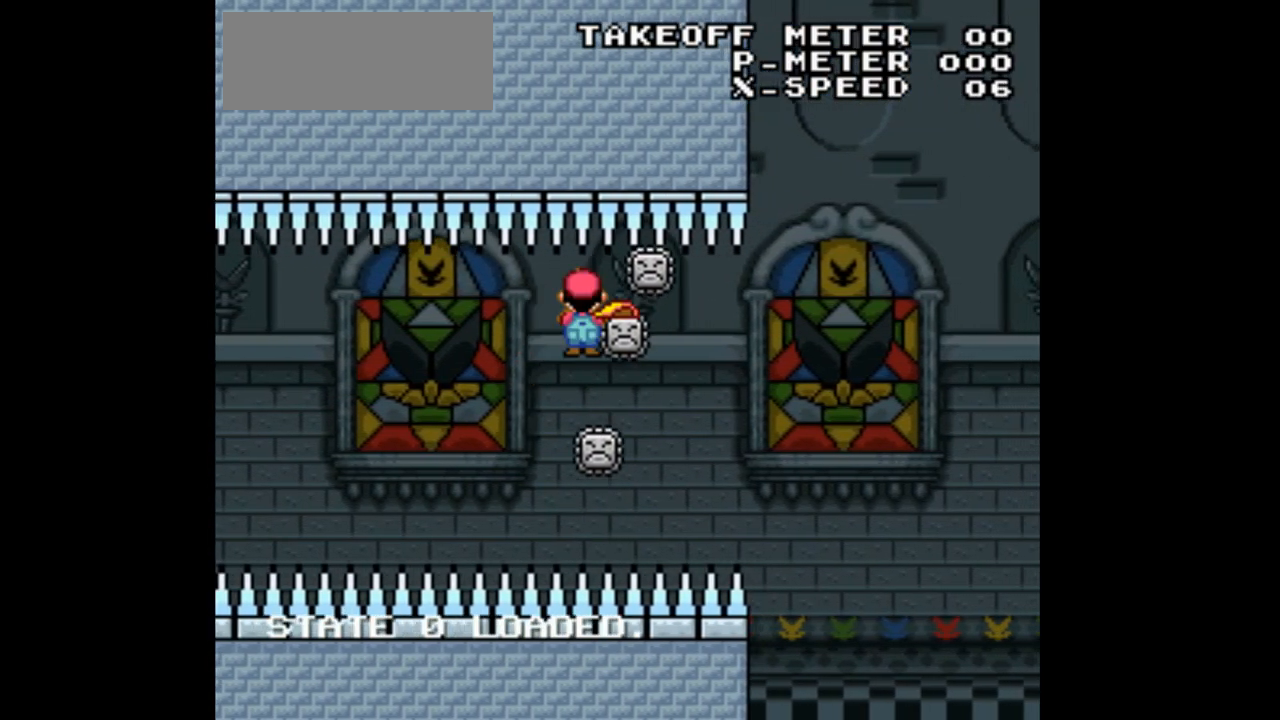
{"dt_ms": 500, "buttons": ["Y"], "events": [[367, "DPAD_LEFT", "up"]]}
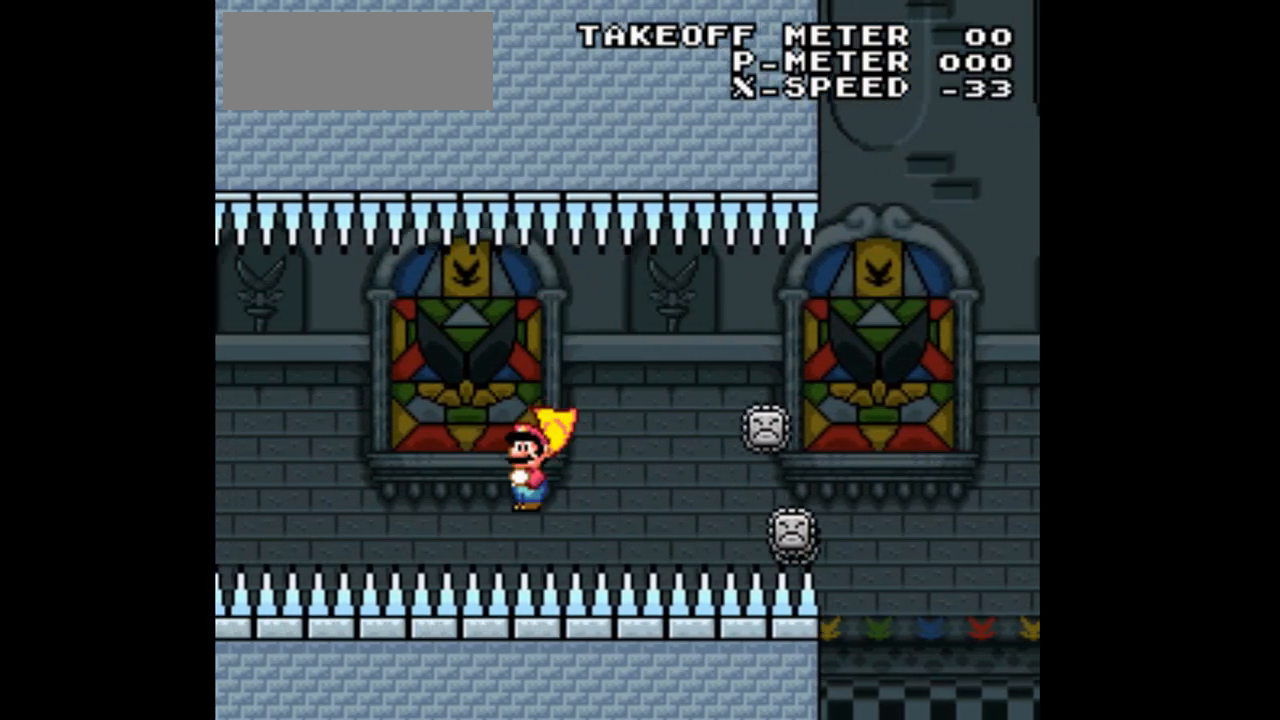
{"dt_ms": 500, "buttons": ["Y"]}
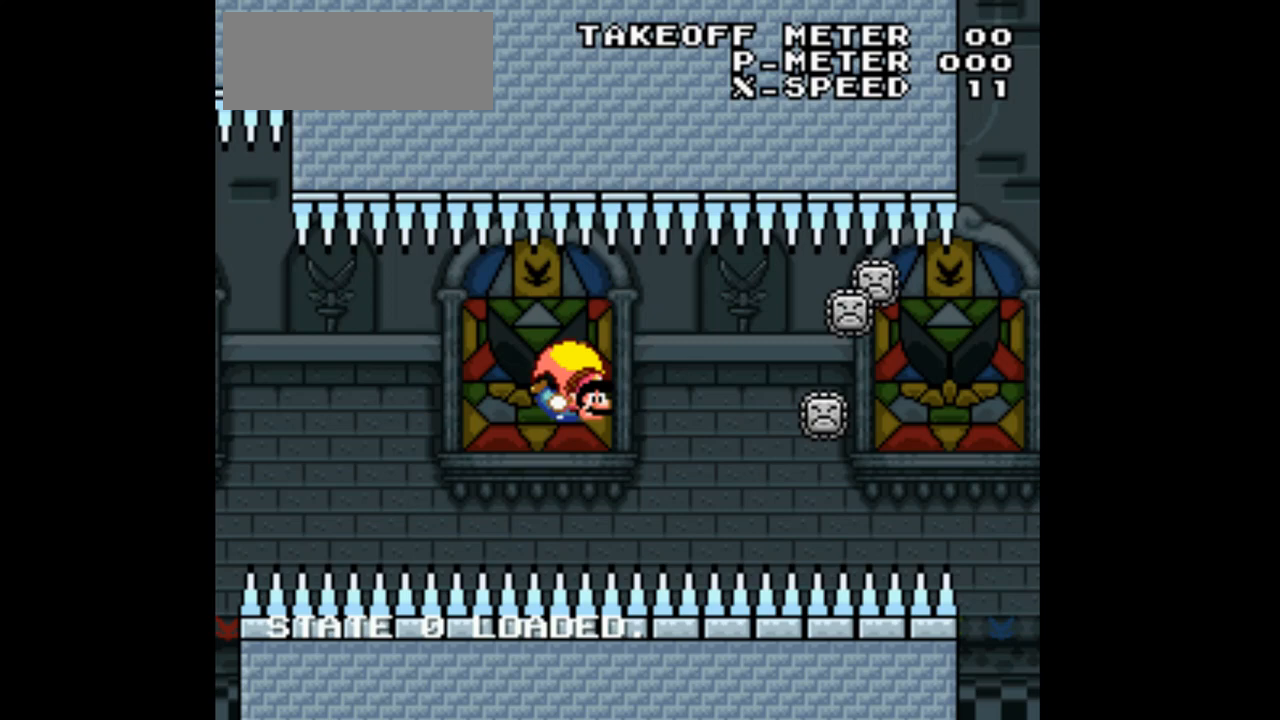
{"dt_ms": 500, "buttons": ["B", "Y", "DPAD_LEFT"], "events": [[100, "B", "down"], [300, "DPAD_LEFT", "down"]]}
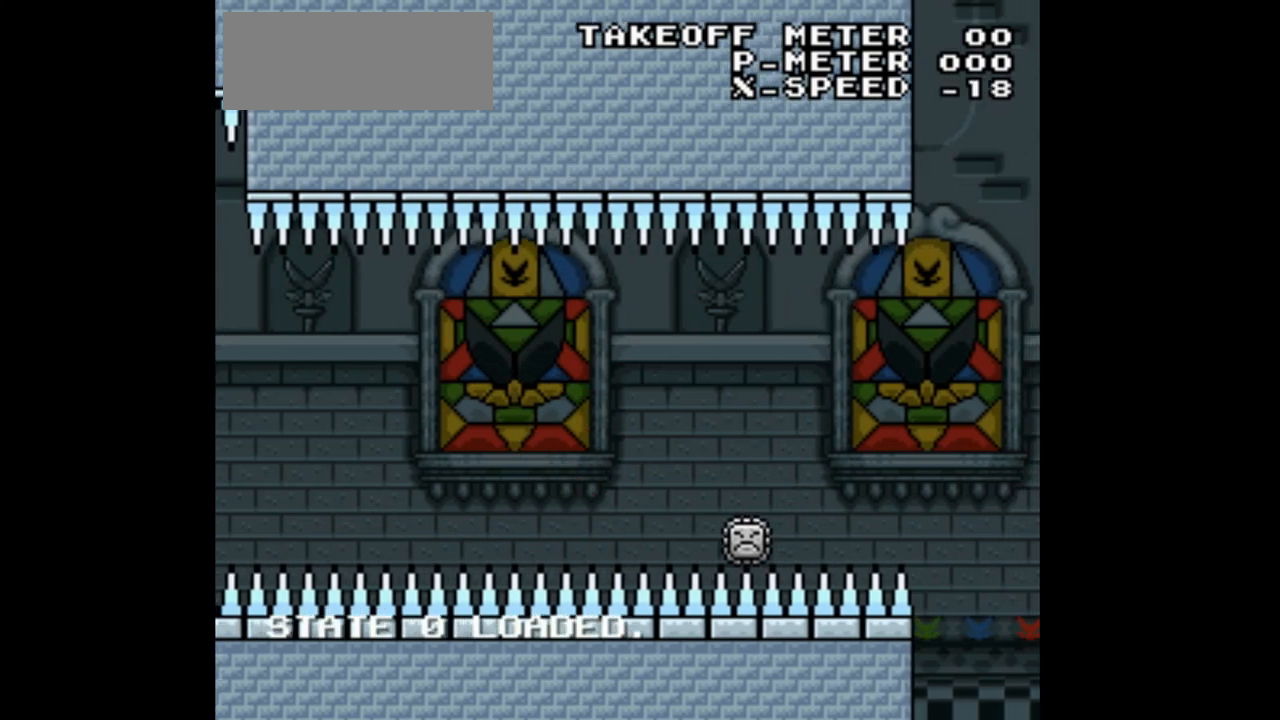
{"dt_ms": 500, "buttons": ["B", "Y"], "events": [[167, "DPAD_LEFT", "up"], [267, "B", "up"], [300, "DPAD_RIGHT", "down"], [400, "DPAD_RIGHT", "up"], [433, "B", "down"]]}
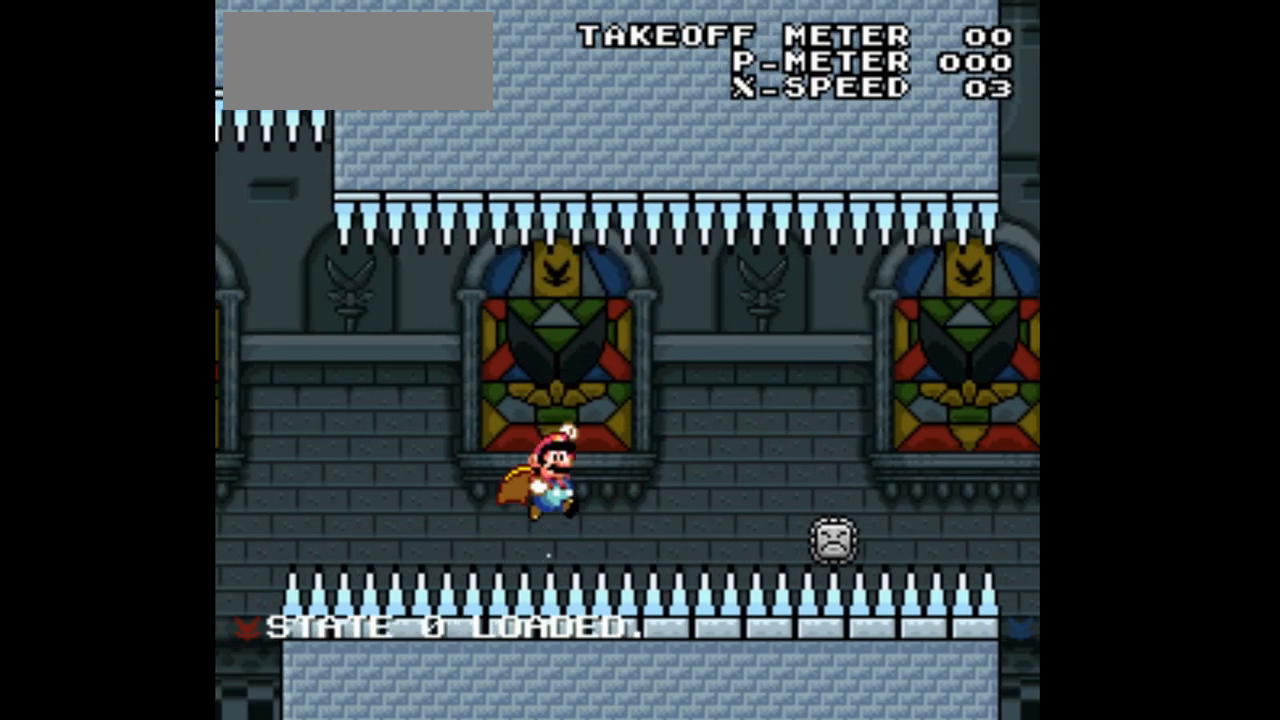
{"dt_ms": 500, "buttons": ["Y"]}
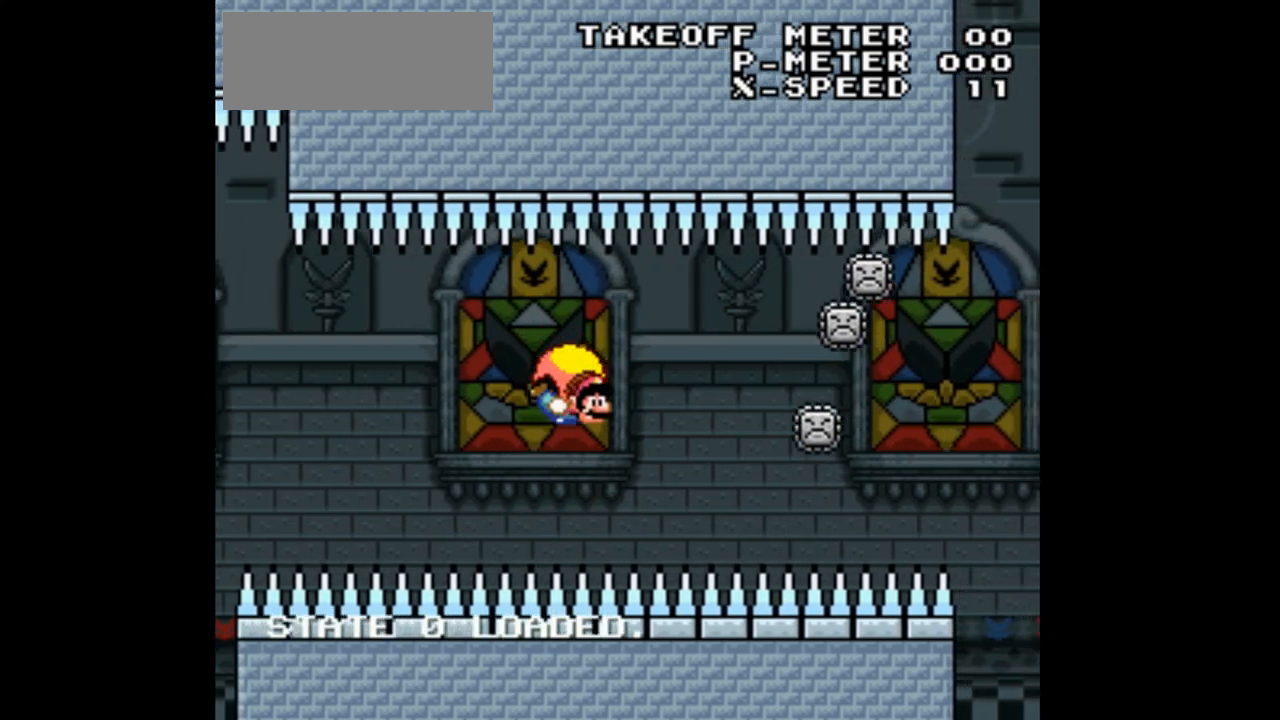
{"dt_ms": 1000, "buttons": ["Y"]}
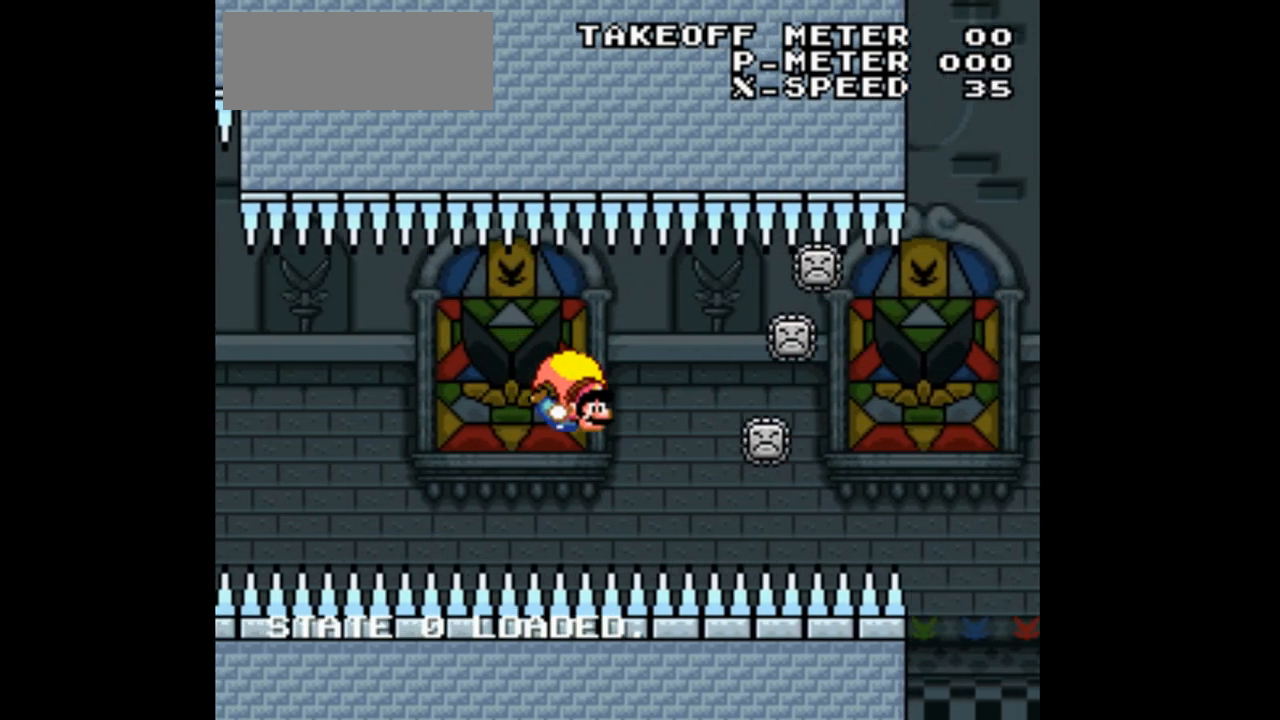
{"dt_ms": 500, "buttons": ["Y", "DPAD_LEFT"], "events": [[33, "DPAD_LEFT", "down"]]}
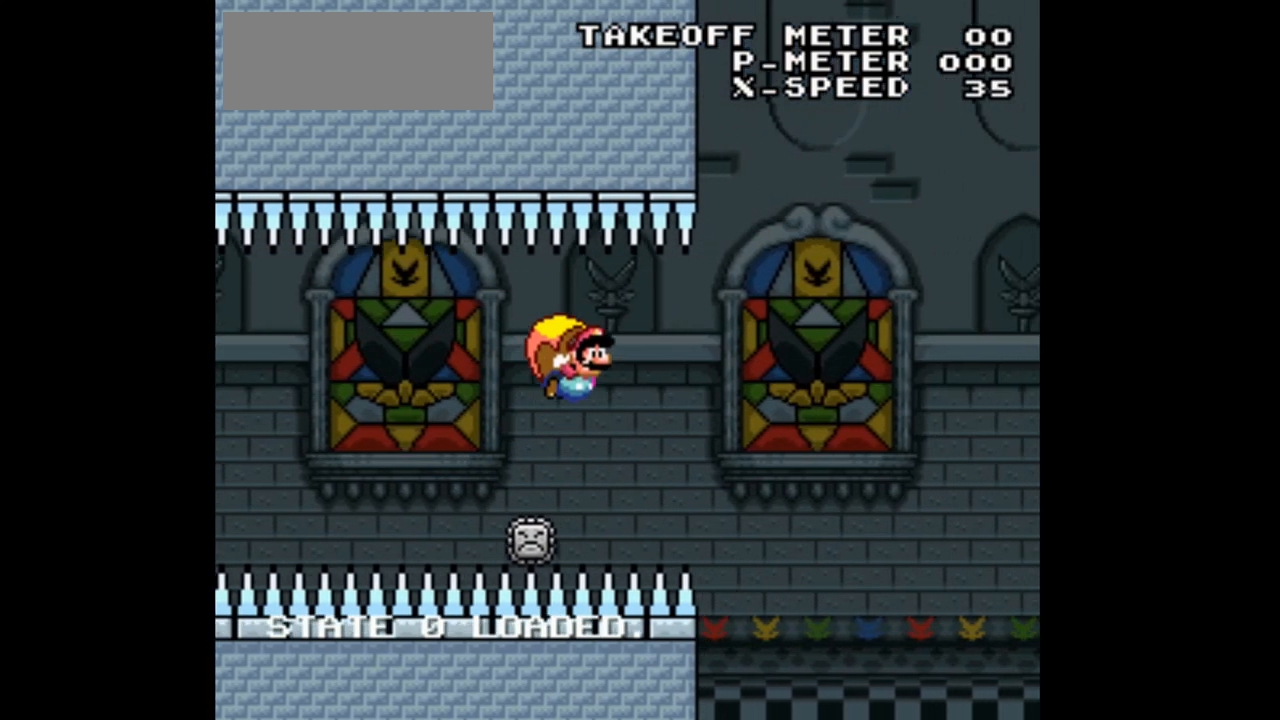
{"dt_ms": 500, "buttons": ["B", "Y", "DPAD_LEFT"], "events": [[100, "B", "down"], [133, "DPAD_LEFT", "up"], [200, "DPAD_LEFT", "down"], [333, "DPAD_LEFT", "up"], [400, "DPAD_LEFT", "down"]]}
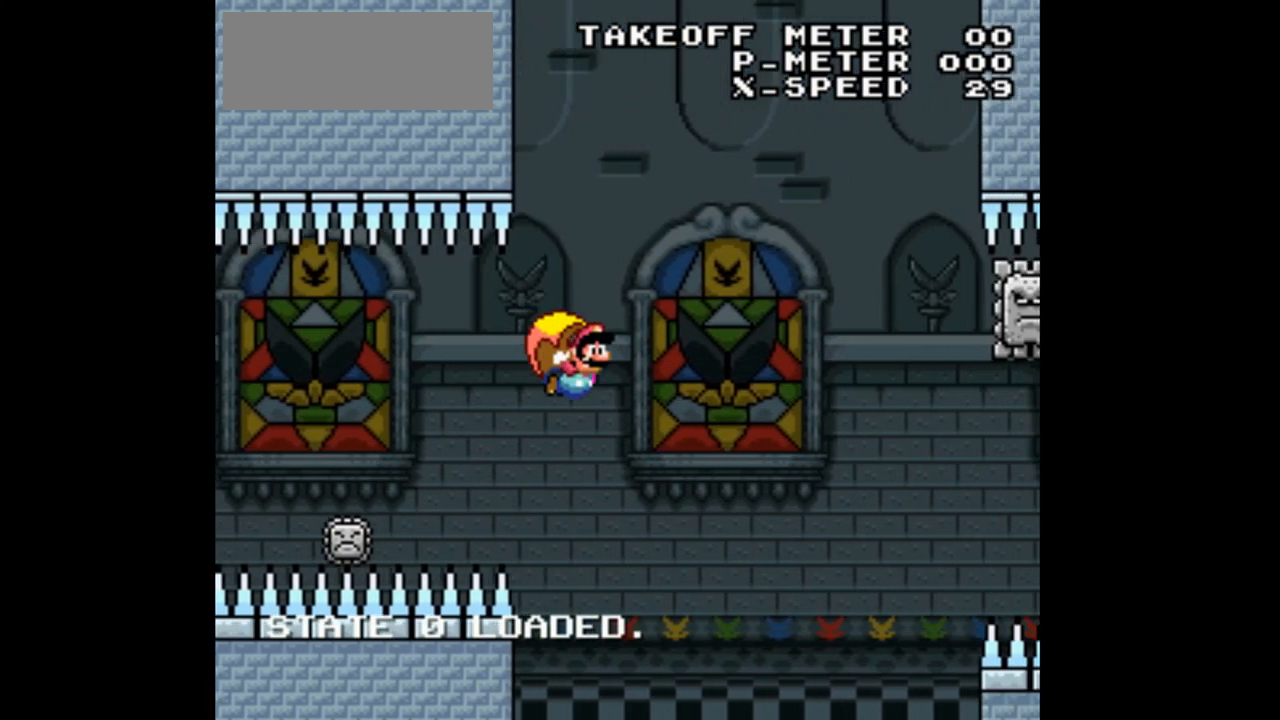
{"dt_ms": 500, "buttons": ["Y", "DPAD_LEFT"], "events": [[267, "B", "up"], [267, "DPAD_LEFT", "up"], [367, "DPAD_LEFT", "down"]]}
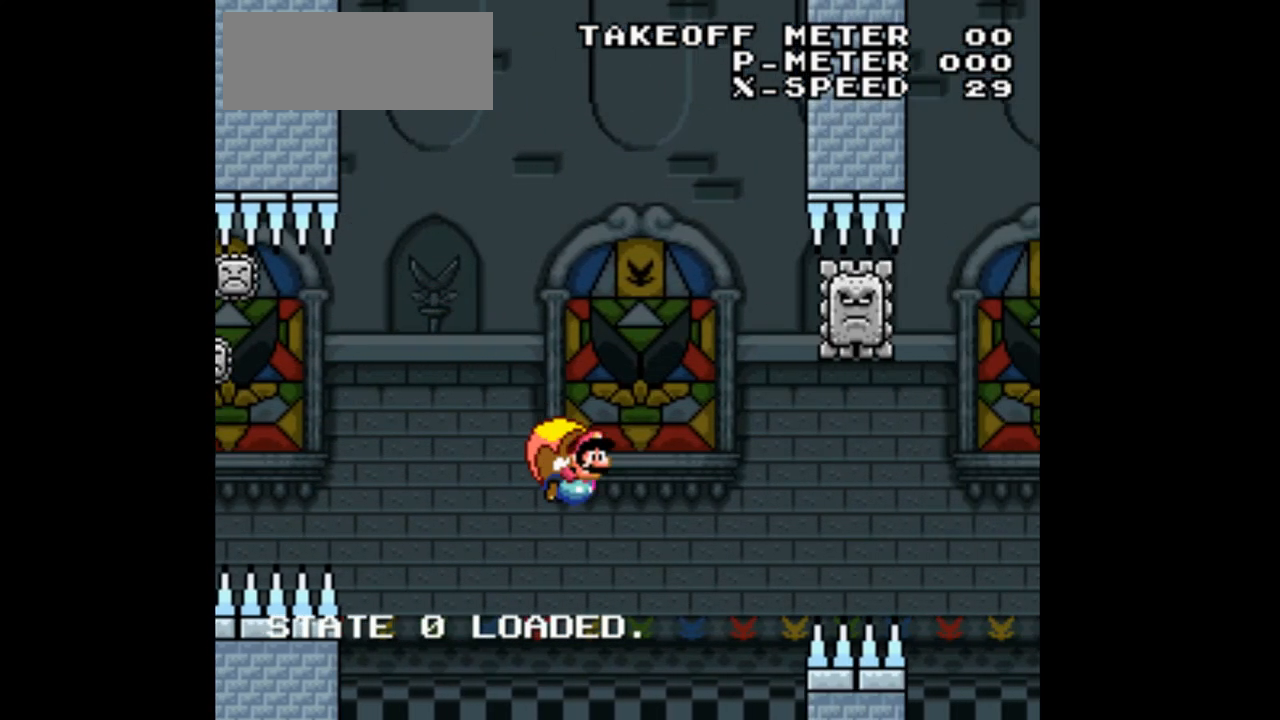
{"dt_ms": 500, "buttons": ["Y", "DPAD_LEFT"], "events": [[33, "DPAD_LEFT", "up"], [100, "DPAD_LEFT", "down"], [333, "DPAD_LEFT", "up"], [467, "DPAD_LEFT", "down"]]}
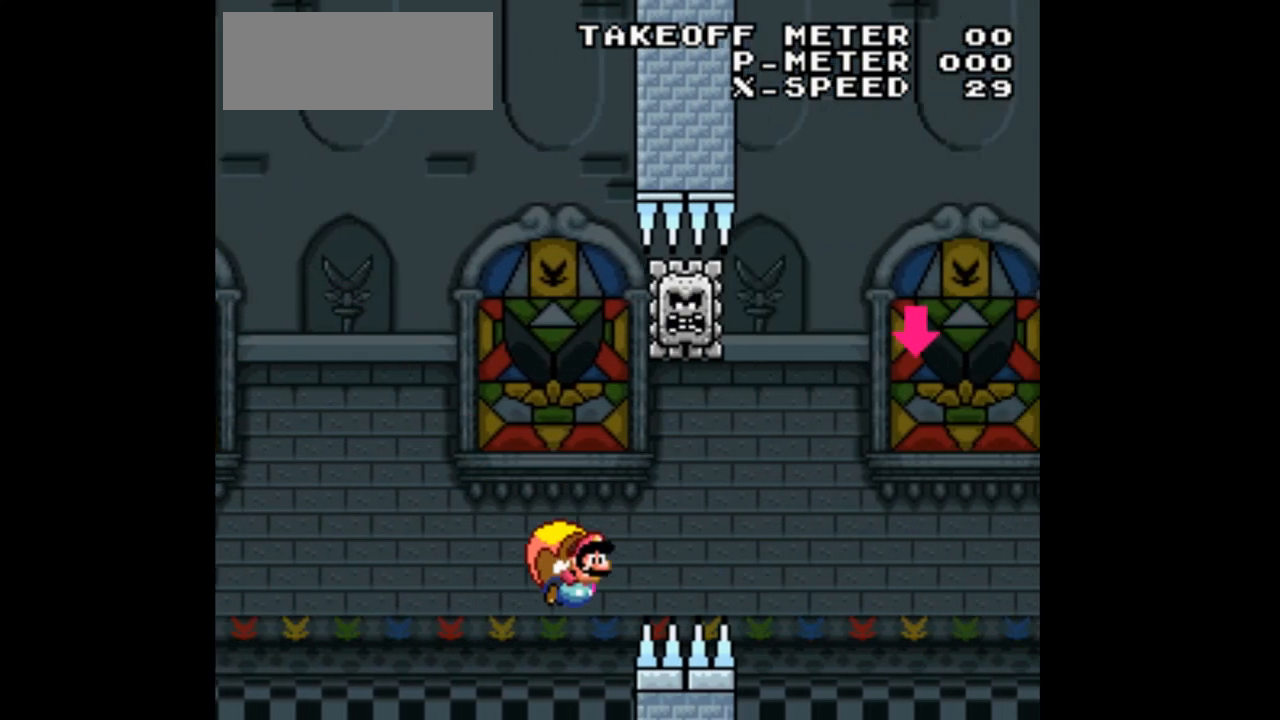
{"dt_ms": 500, "buttons": ["Y"], "events": [[233, "DPAD_LEFT", "up"]]}
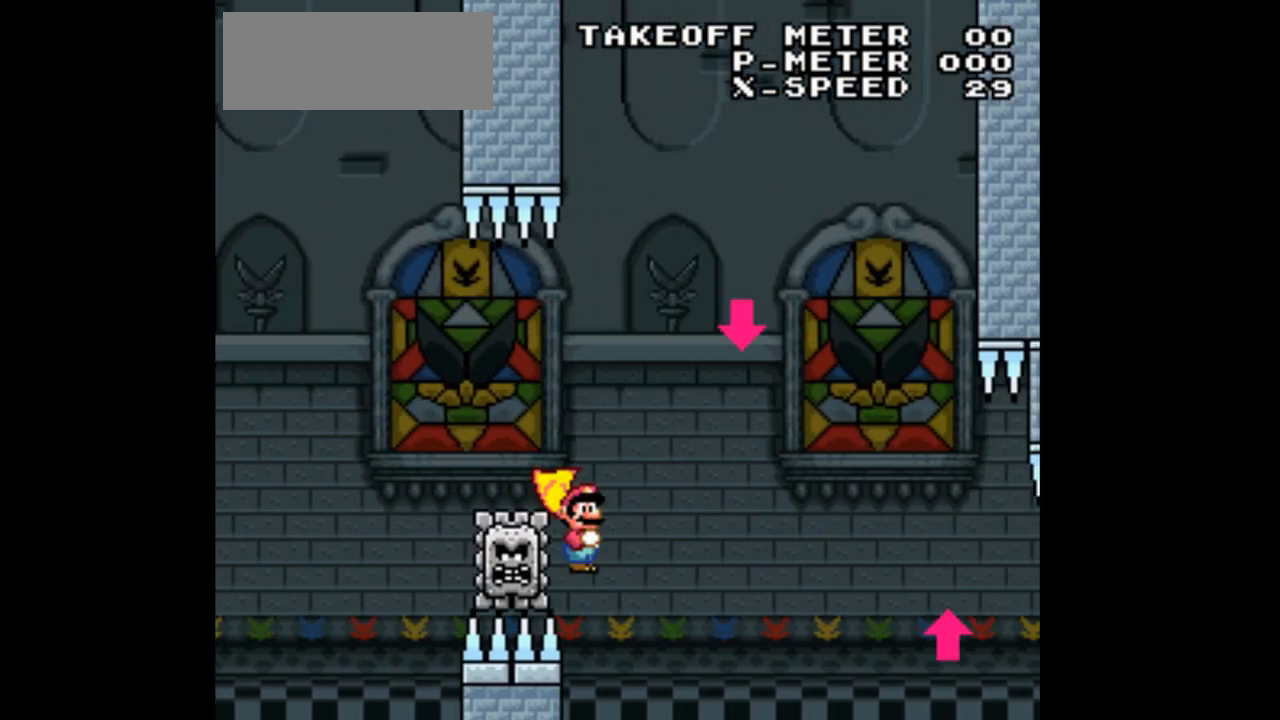
{"dt_ms": 500, "buttons": ["Y"], "events": []}
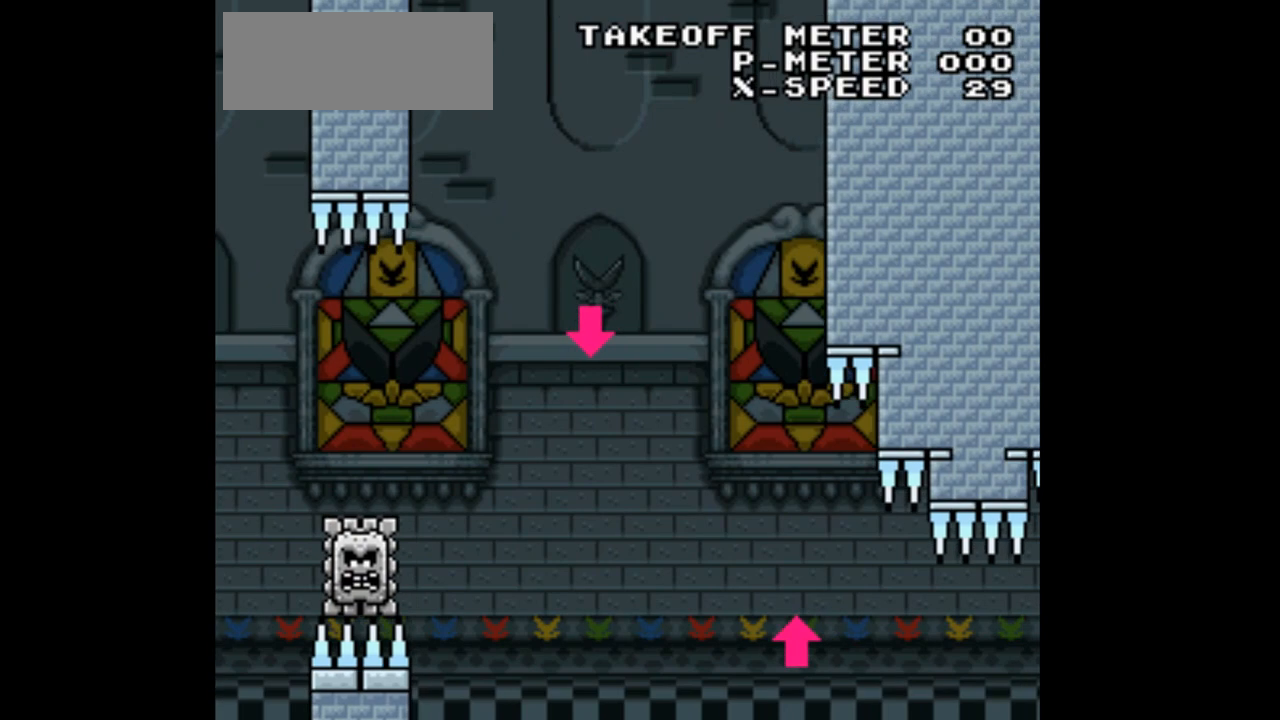
{"dt_ms": 500, "buttons": ["Y"], "events": []}
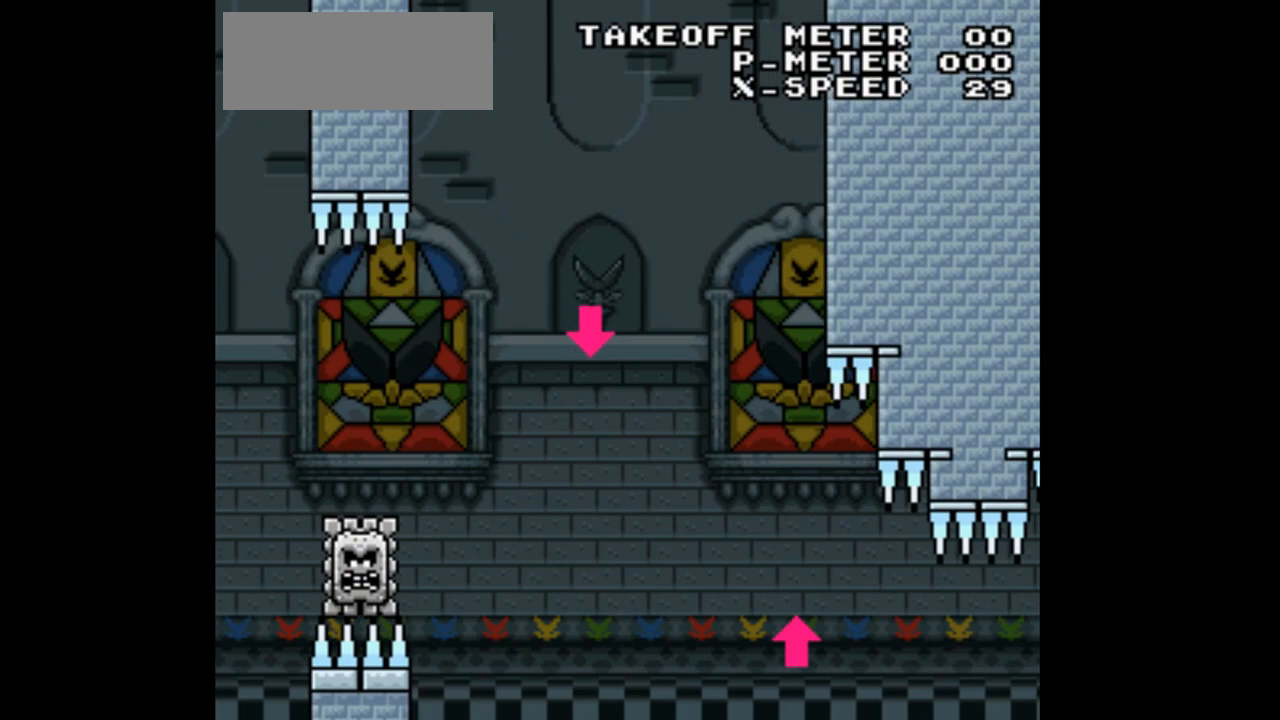
{"dt_ms": 500, "buttons": ["Y"], "events": []}
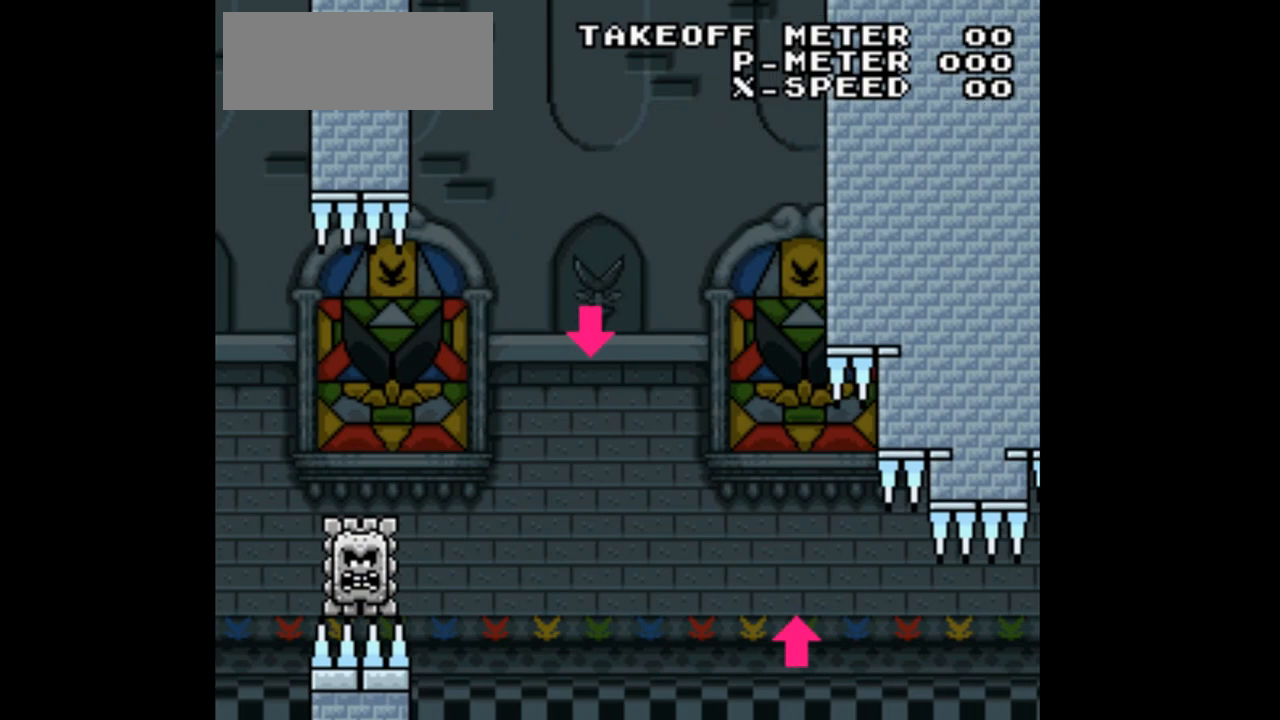
{"dt_ms": 500, "buttons": ["Y"], "events": []}
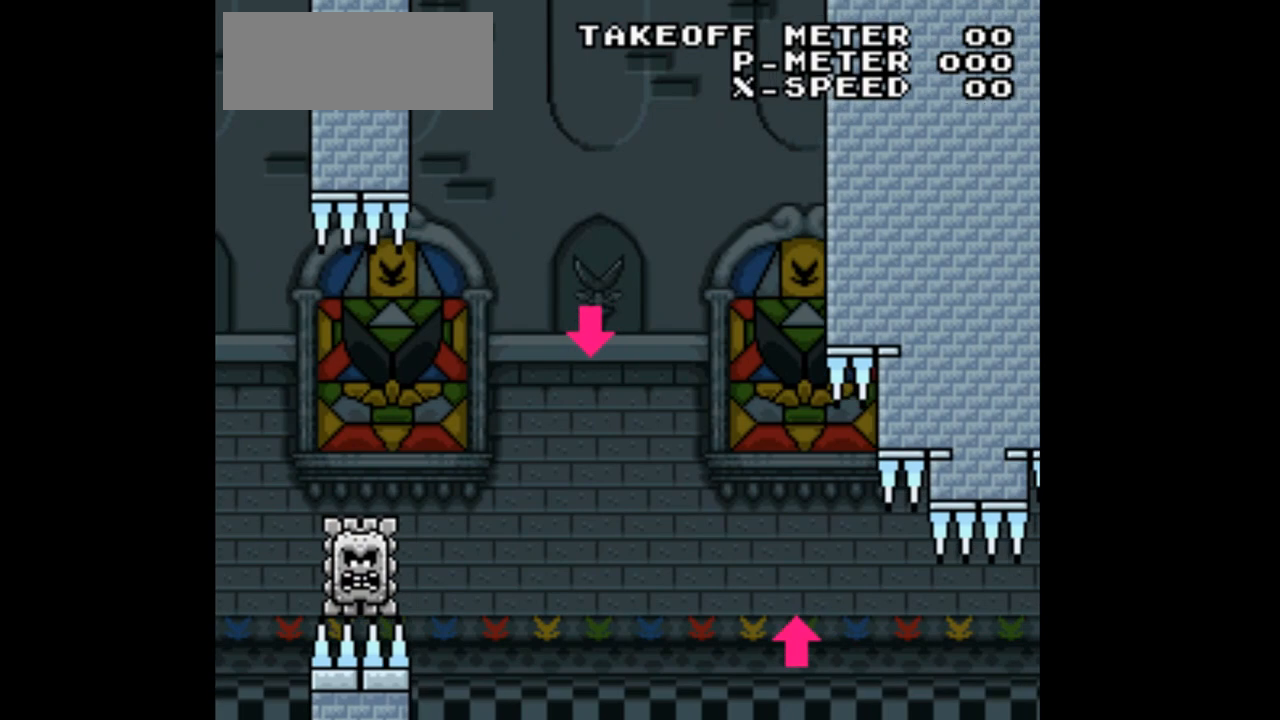
{"dt_ms": 1000, "buttons": ["Y"]}